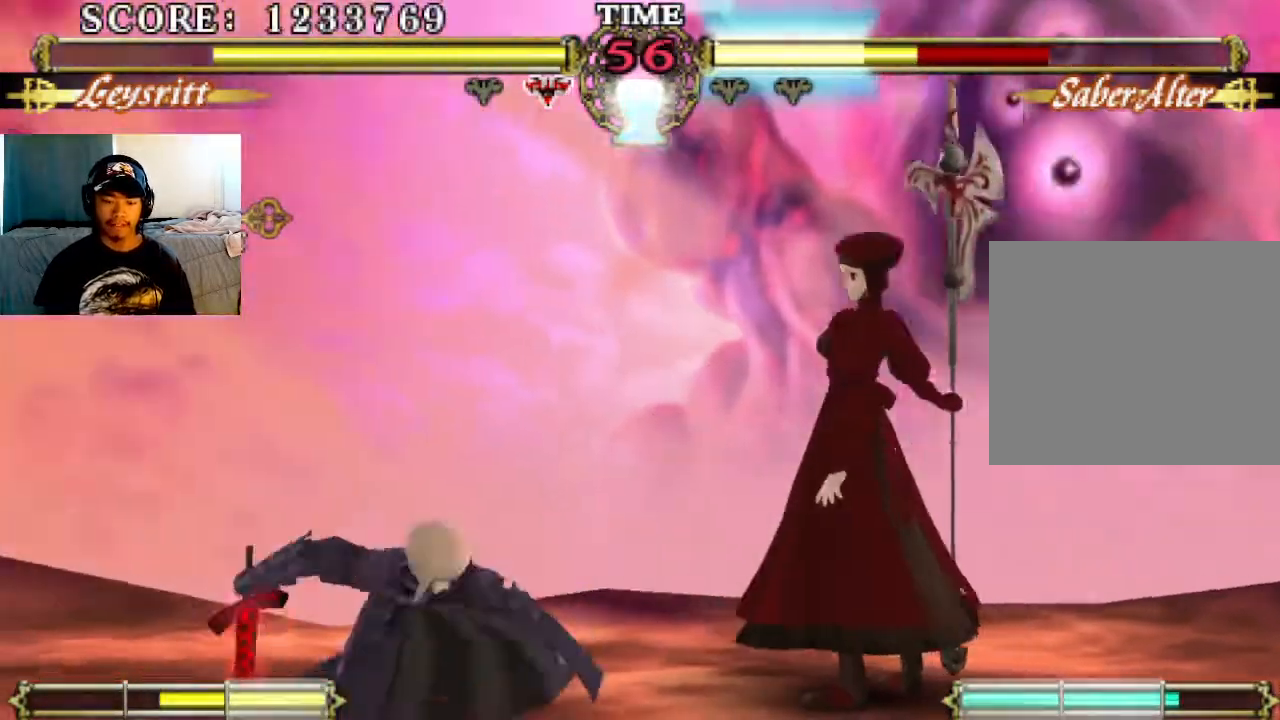
Gameplay with a controller (PlayStation layout); each line is a JSON object with the inputs held at the frame after it. "events" lists button and stick changes between this image and that frame as [ms after this image, input, new state], when the widget could be followed in between. Not read: right_stick.
{"buttons": [], "left_stick": "center", "events": [[200, "SQUARE", "down"], [267, "SQUARE", "up"]]}
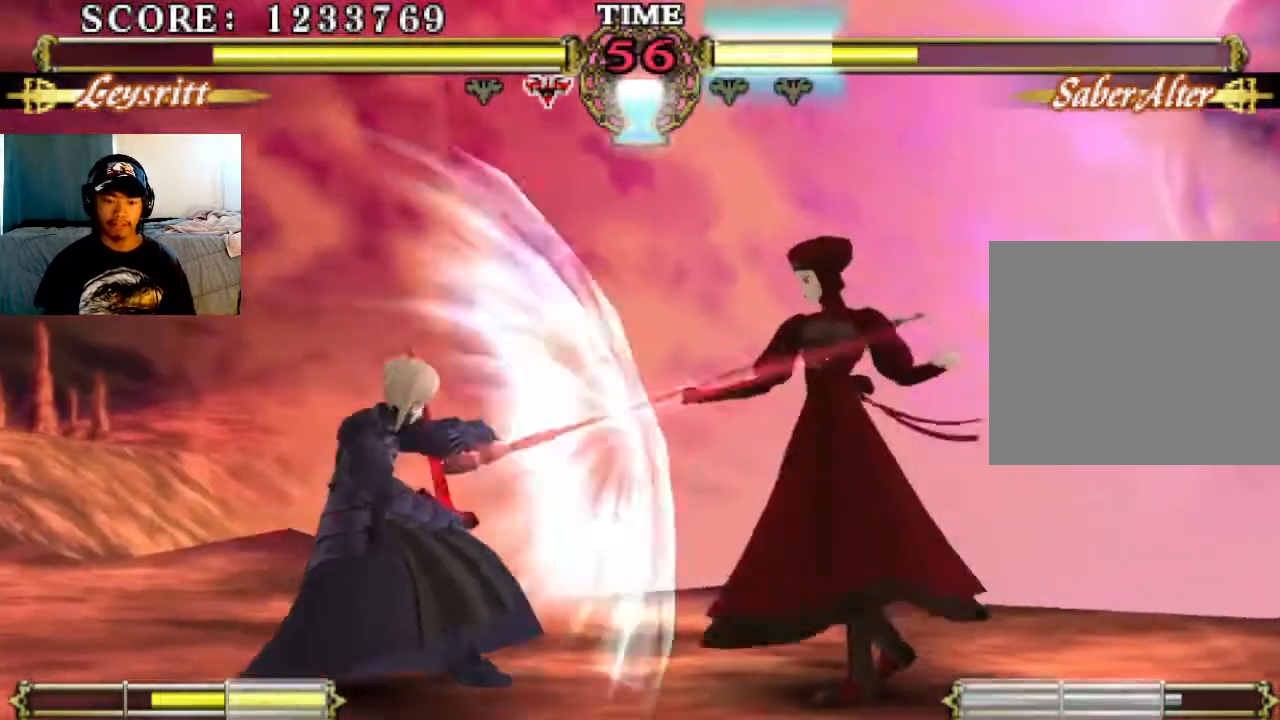
{"buttons": [], "left_stick": "center", "events": []}
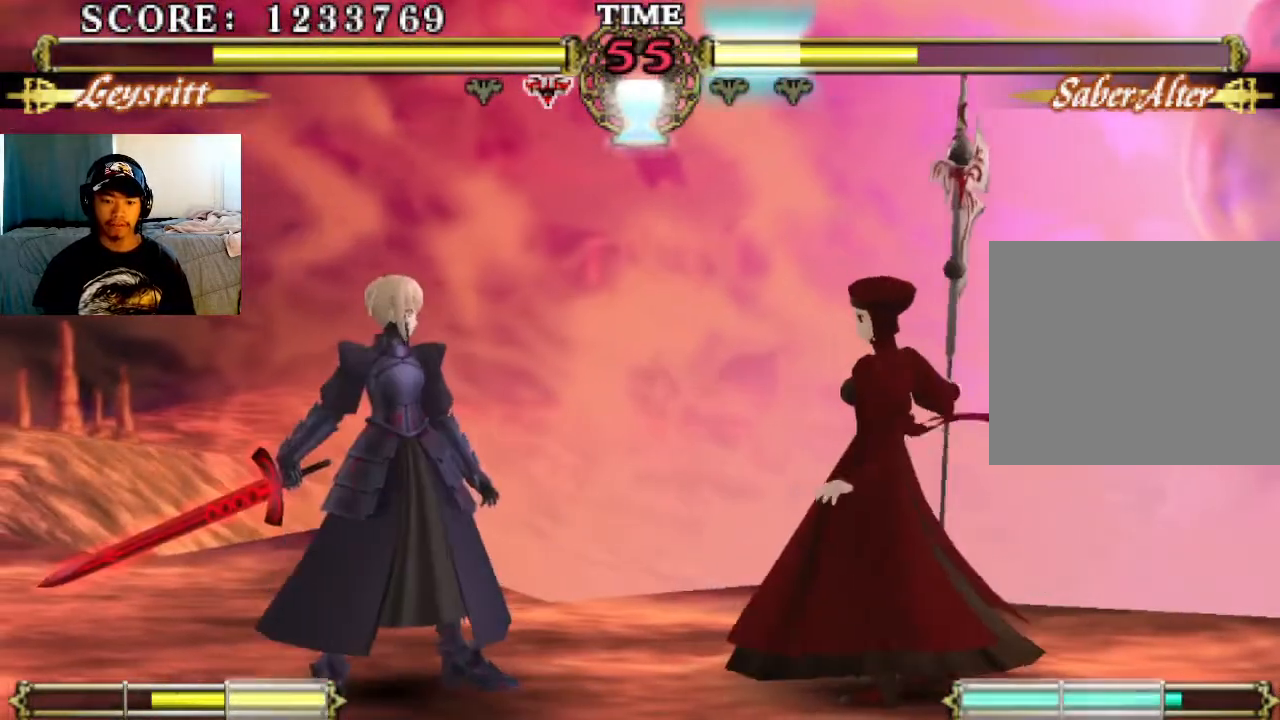
{"buttons": [], "left_stick": "center", "events": [[33, "SQUARE", "down"], [100, "SQUARE", "up"]]}
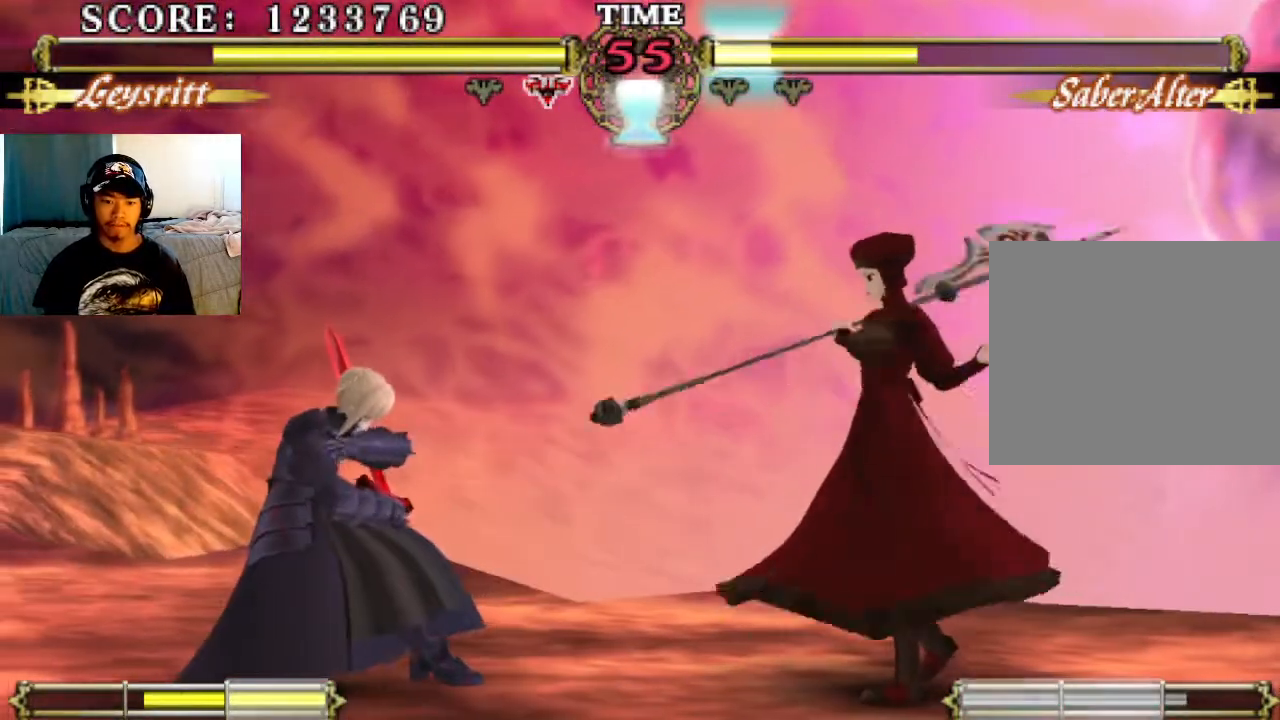
{"buttons": [], "left_stick": "center", "events": [[267, "SQUARE", "down"], [400, "SQUARE", "up"]]}
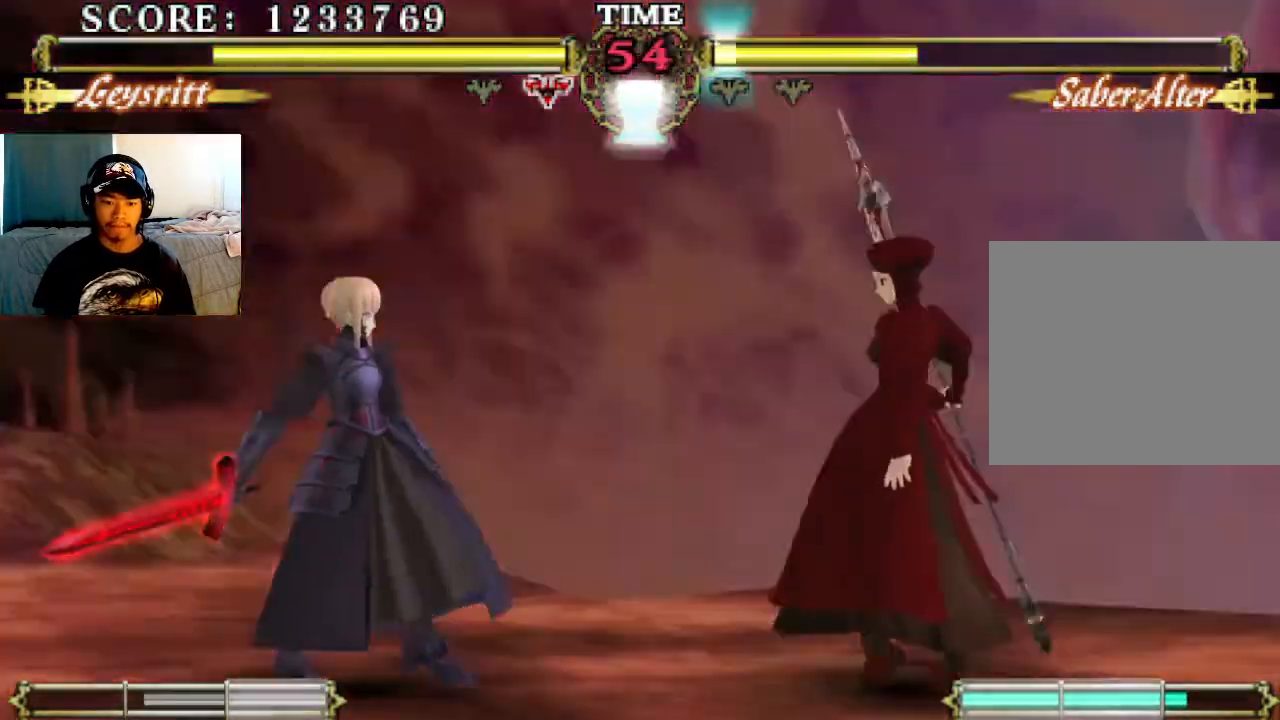
{"buttons": [], "left_stick": "center", "events": []}
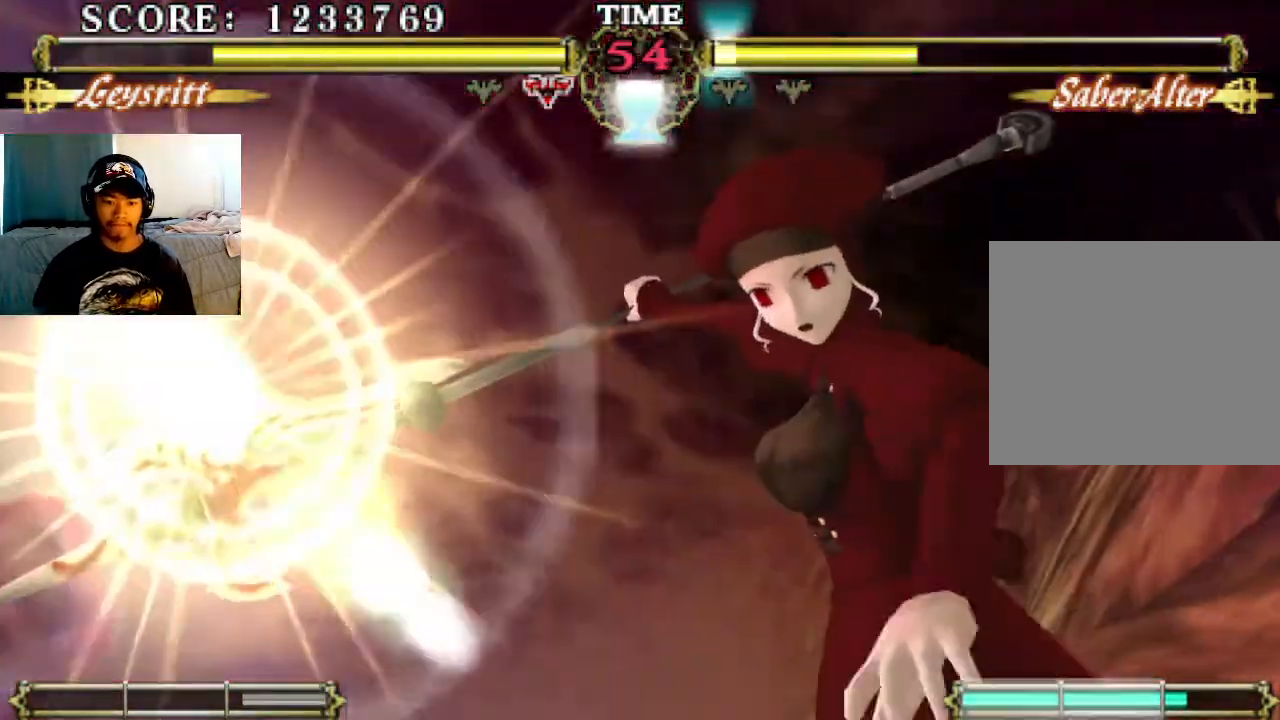
{"buttons": [], "left_stick": "center", "events": []}
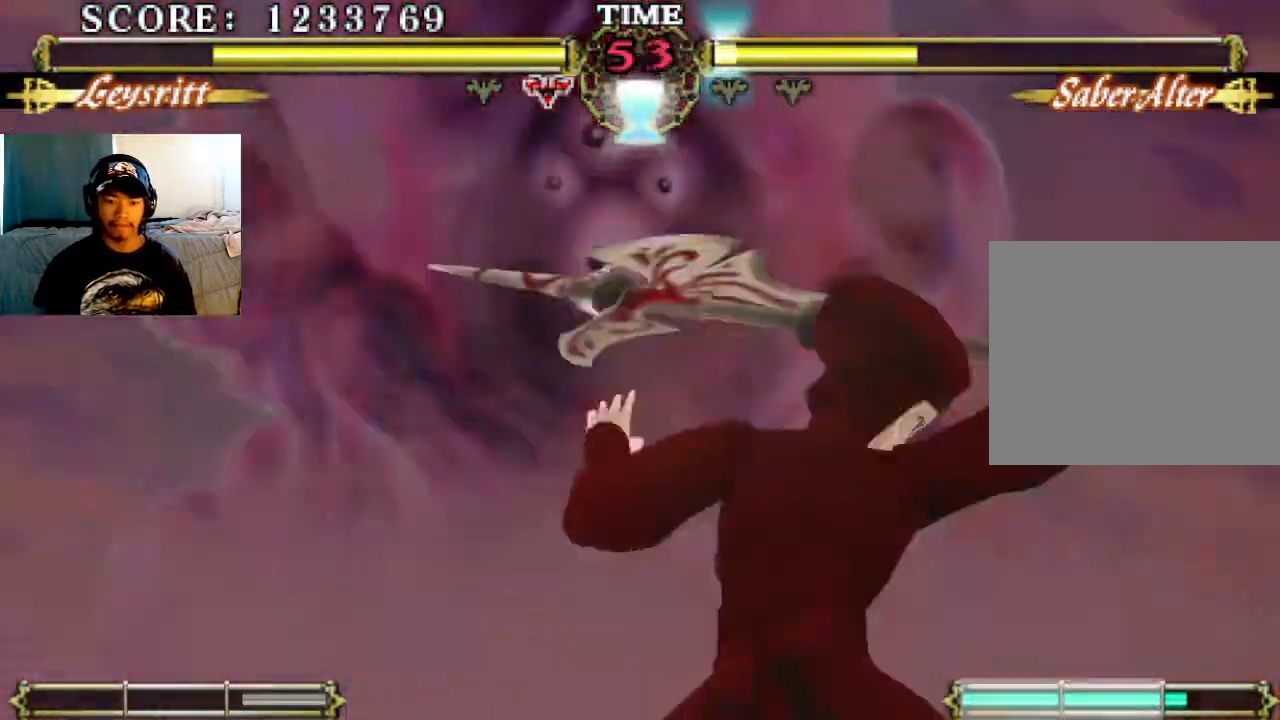
{"buttons": [], "left_stick": "center", "events": []}
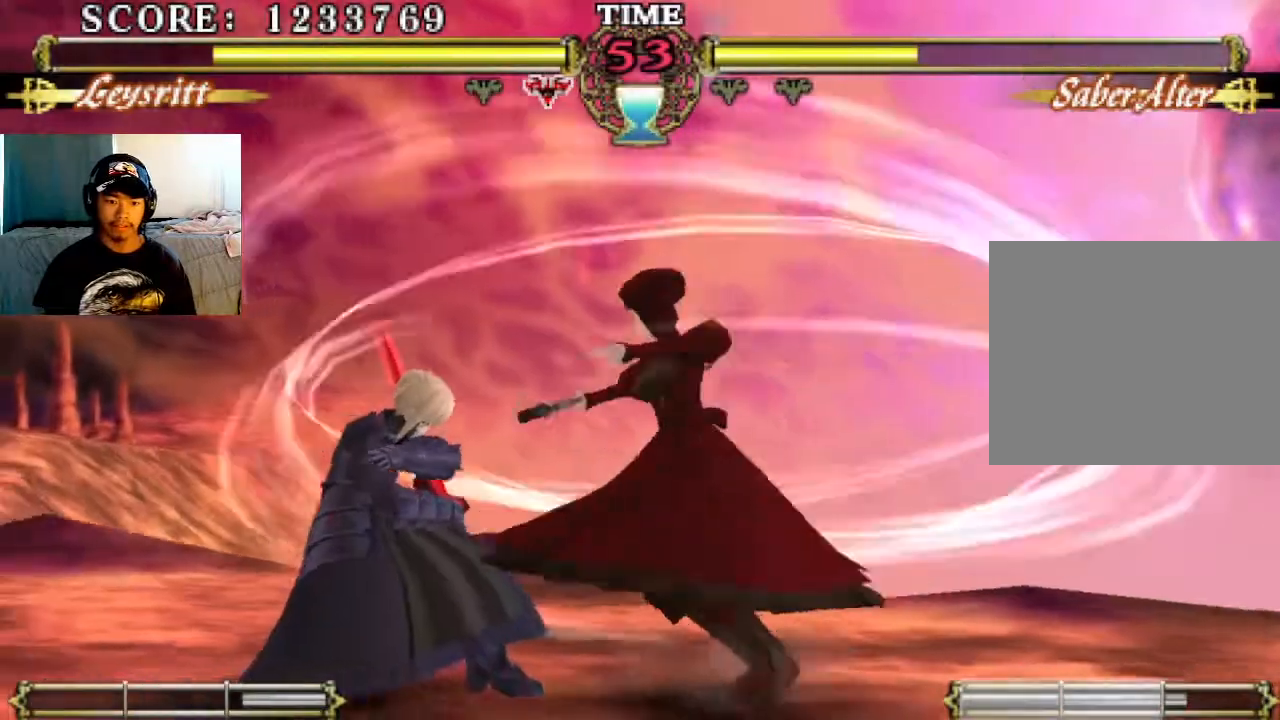
{"buttons": [], "left_stick": "center", "events": []}
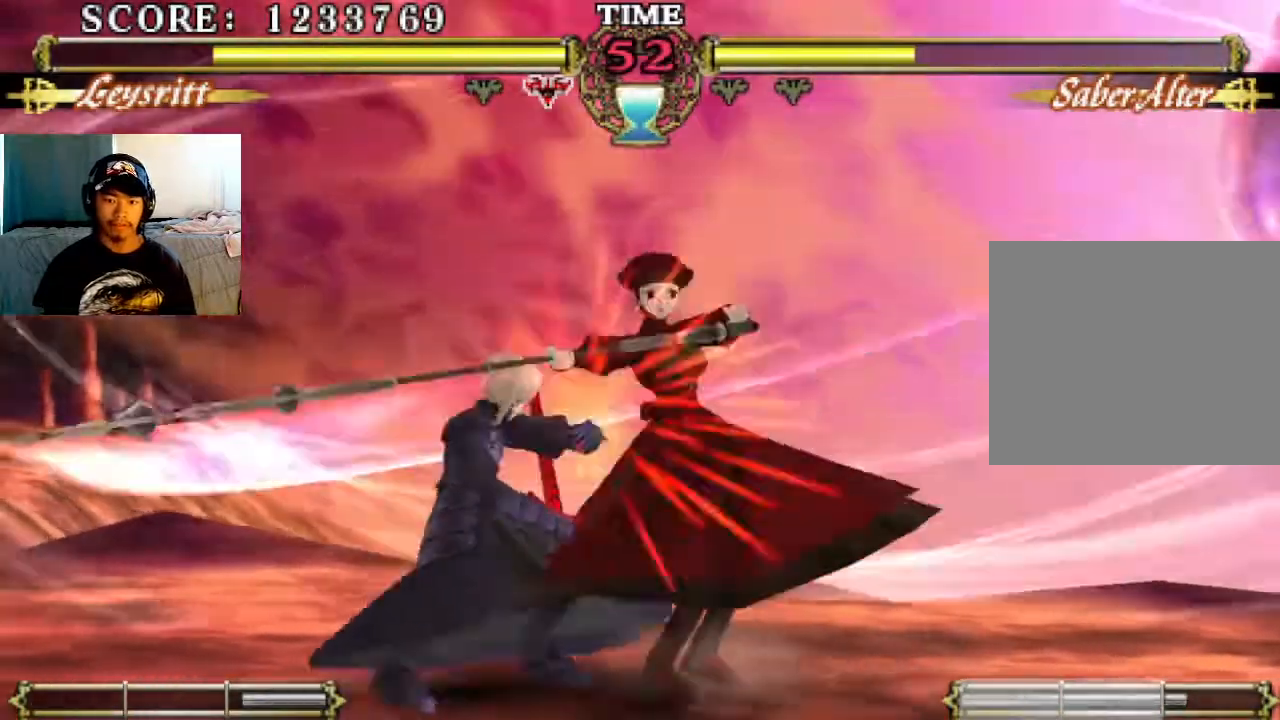
{"buttons": [], "left_stick": "center", "events": []}
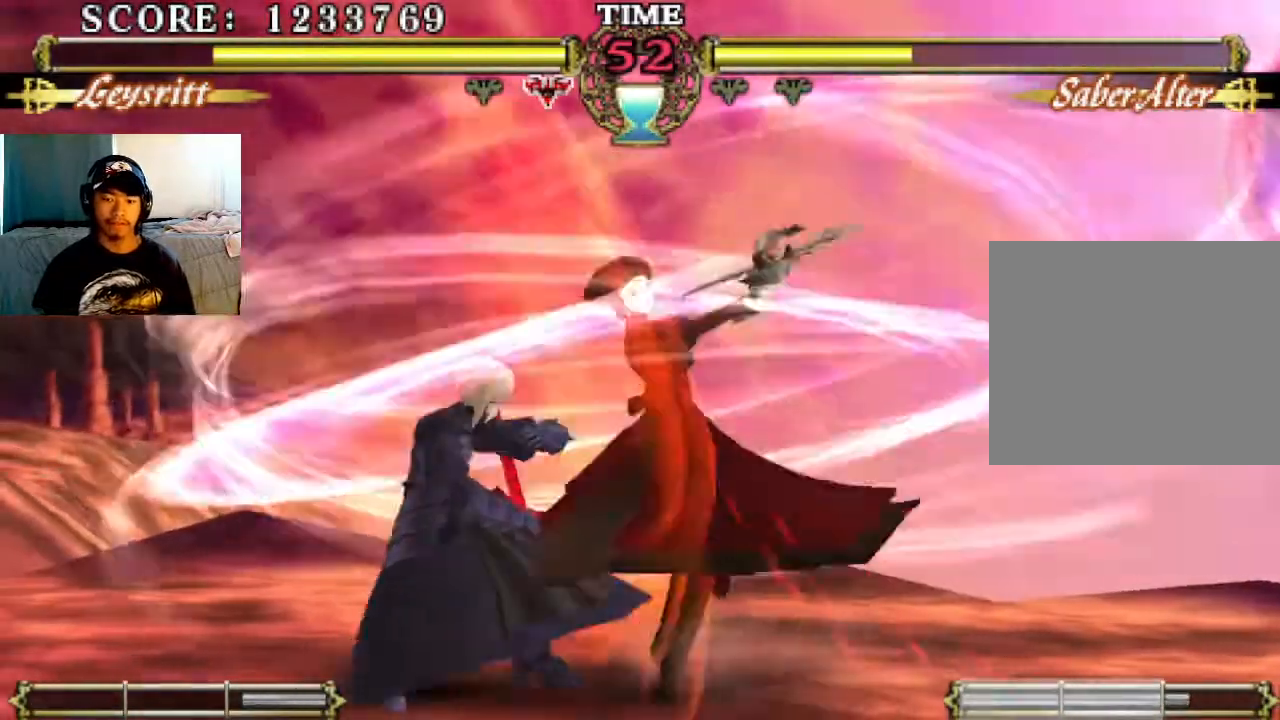
{"buttons": [], "left_stick": "center", "events": []}
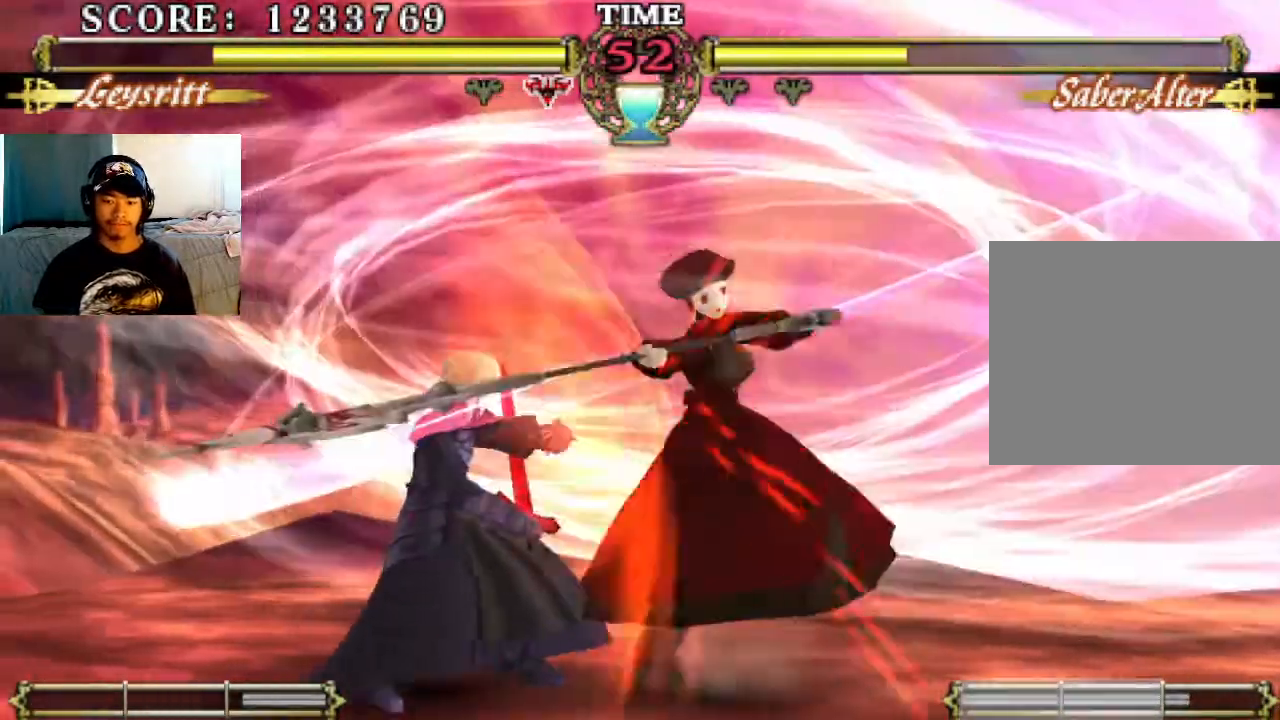
{"buttons": ["SQUARE"], "left_stick": "center", "events": [[500, "SQUARE", "down"]]}
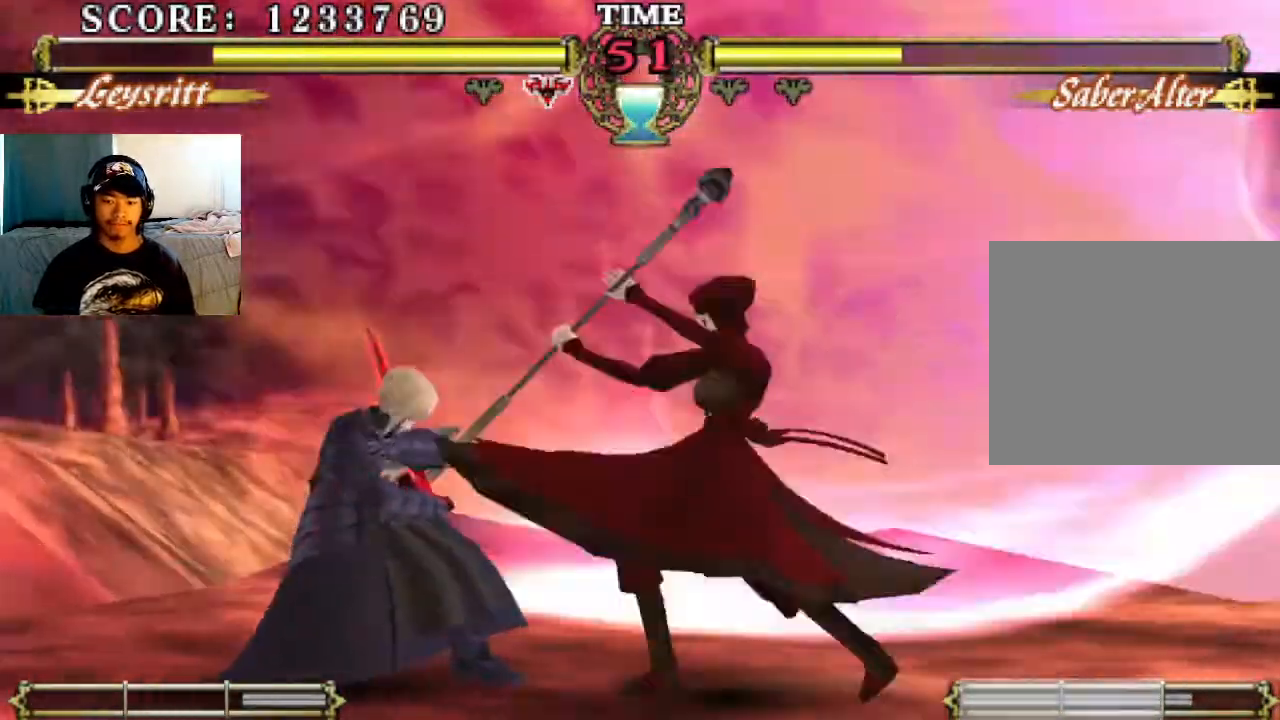
{"buttons": [], "left_stick": "center", "events": [[100, "SQUARE", "up"], [167, "SQUARE", "down"], [267, "SQUARE", "up"], [367, "SQUARE", "down"], [467, "SQUARE", "up"]]}
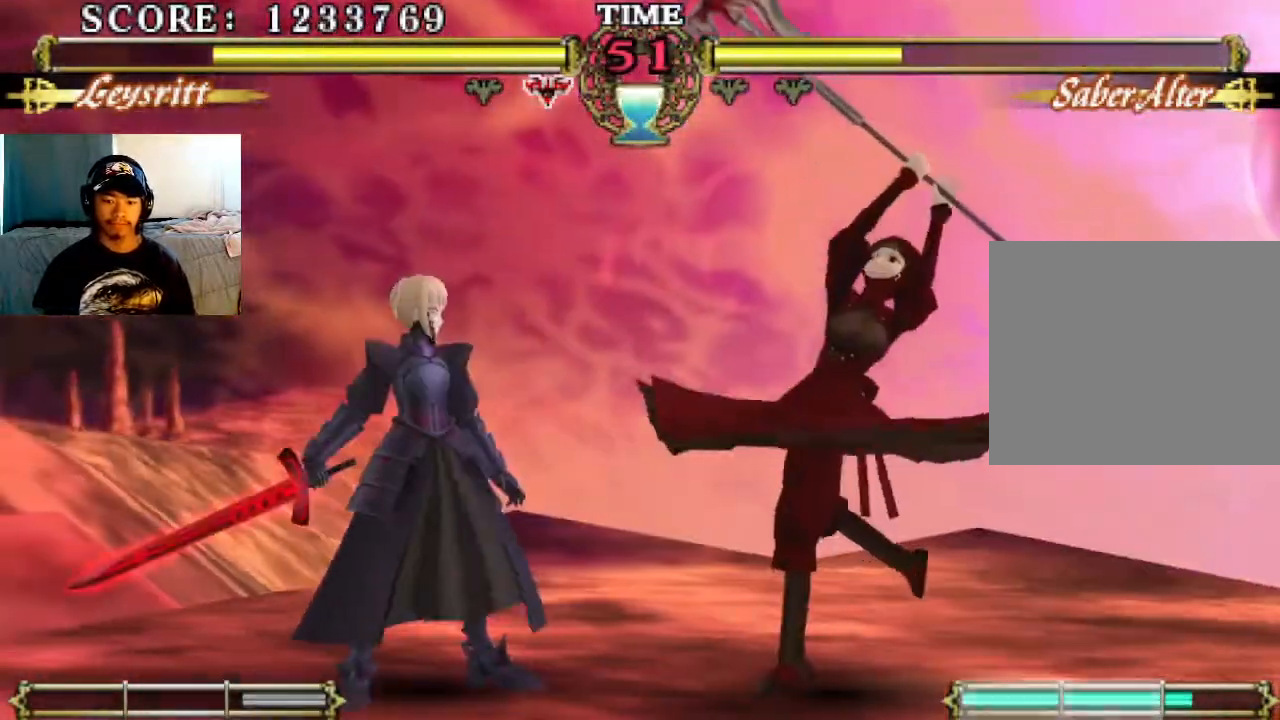
{"buttons": ["SQUARE"], "left_stick": "center", "events": [[167, "SQUARE", "down"], [267, "SQUARE", "up"], [433, "SQUARE", "down"]]}
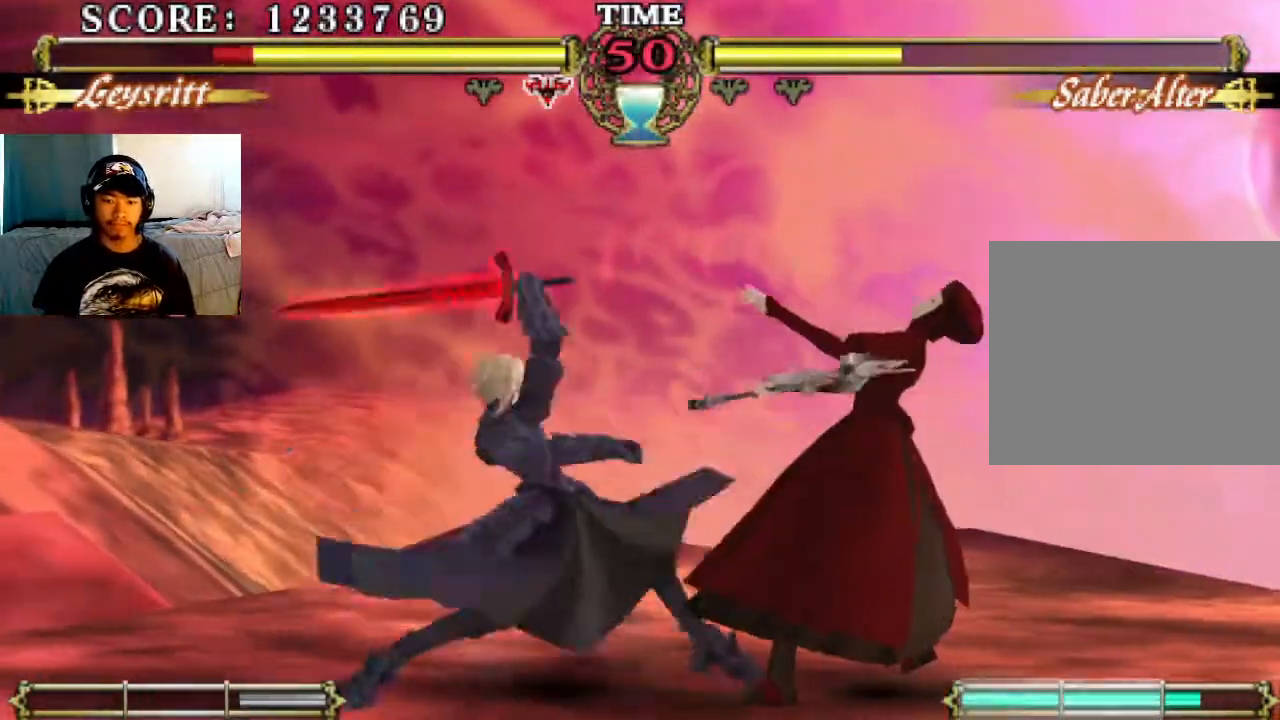
{"buttons": [], "left_stick": "center", "events": [[33, "SQUARE", "up"], [400, "SQUARE", "down"], [500, "SQUARE", "up"]]}
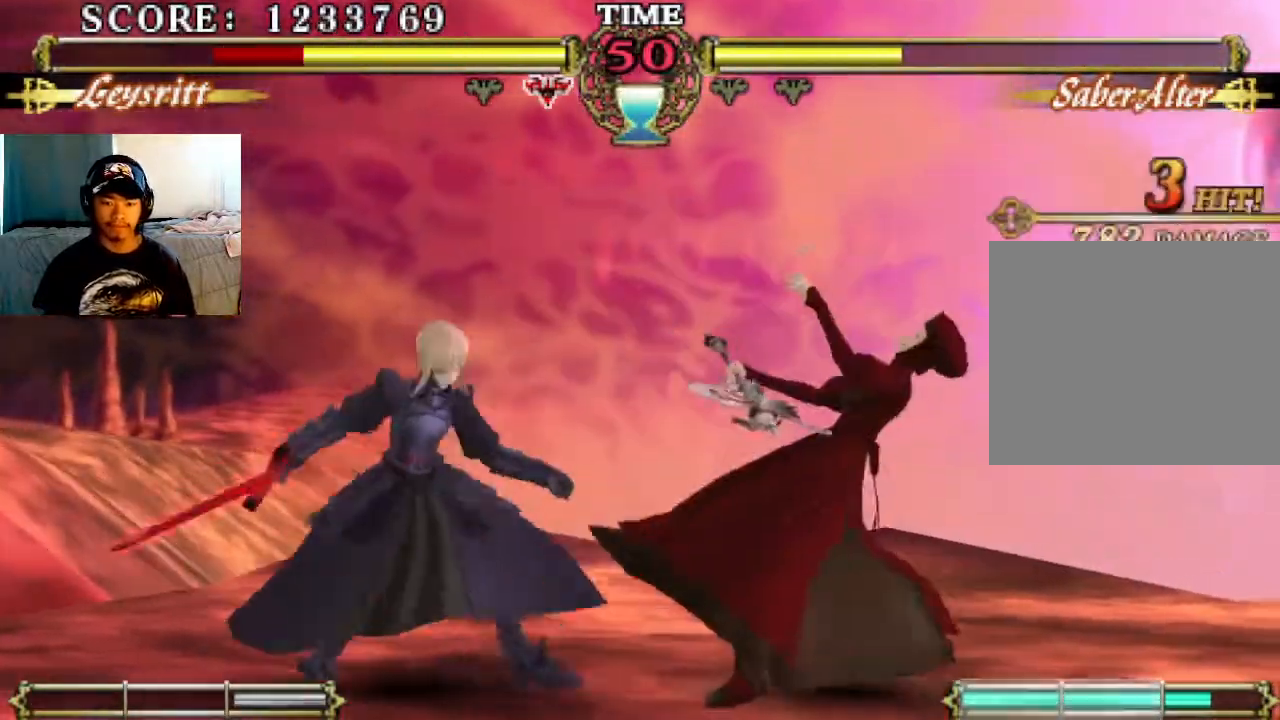
{"buttons": [], "left_stick": "center", "events": [[133, "SQUARE", "down"], [267, "SQUARE", "up"], [300, "TRIANGLE", "down"], [400, "TRIANGLE", "up"]]}
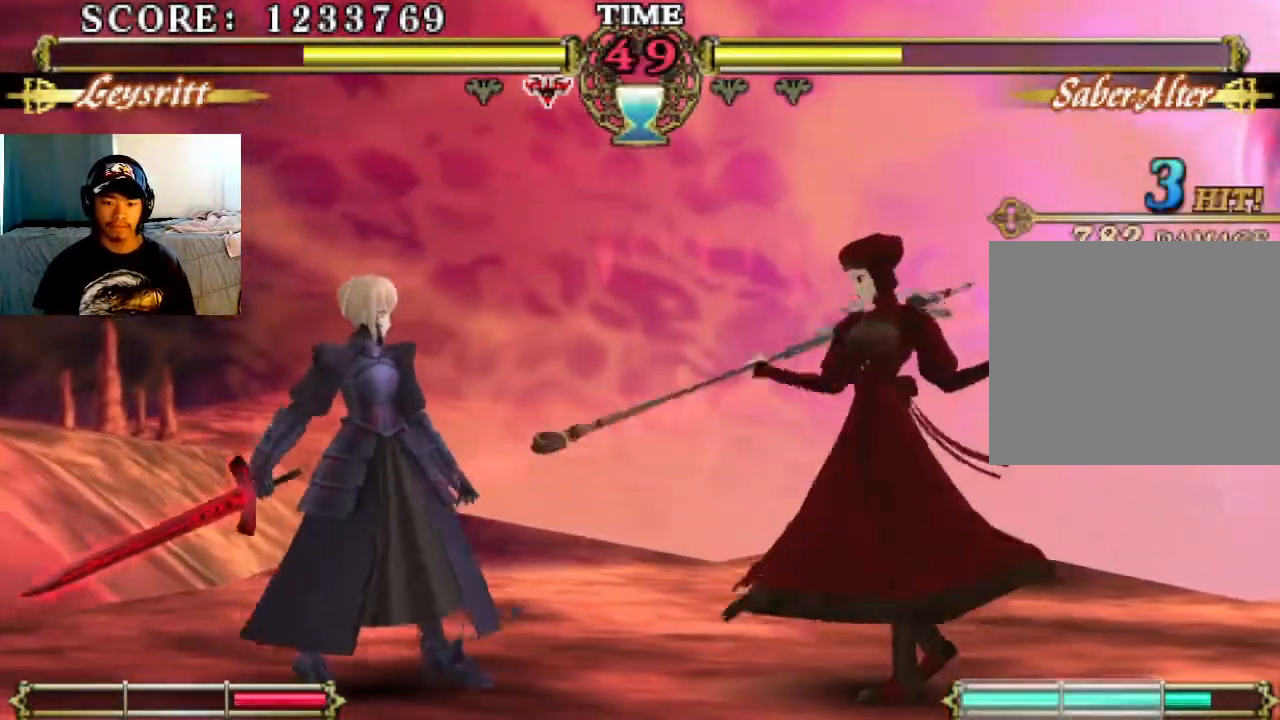
{"buttons": ["CIRCLE"], "left_stick": "center", "events": [[200, "CIRCLE", "down"], [233, "CIRCLE", "up"], [300, "CIRCLE", "down"], [367, "CIRCLE", "up"], [433, "CIRCLE", "down"]]}
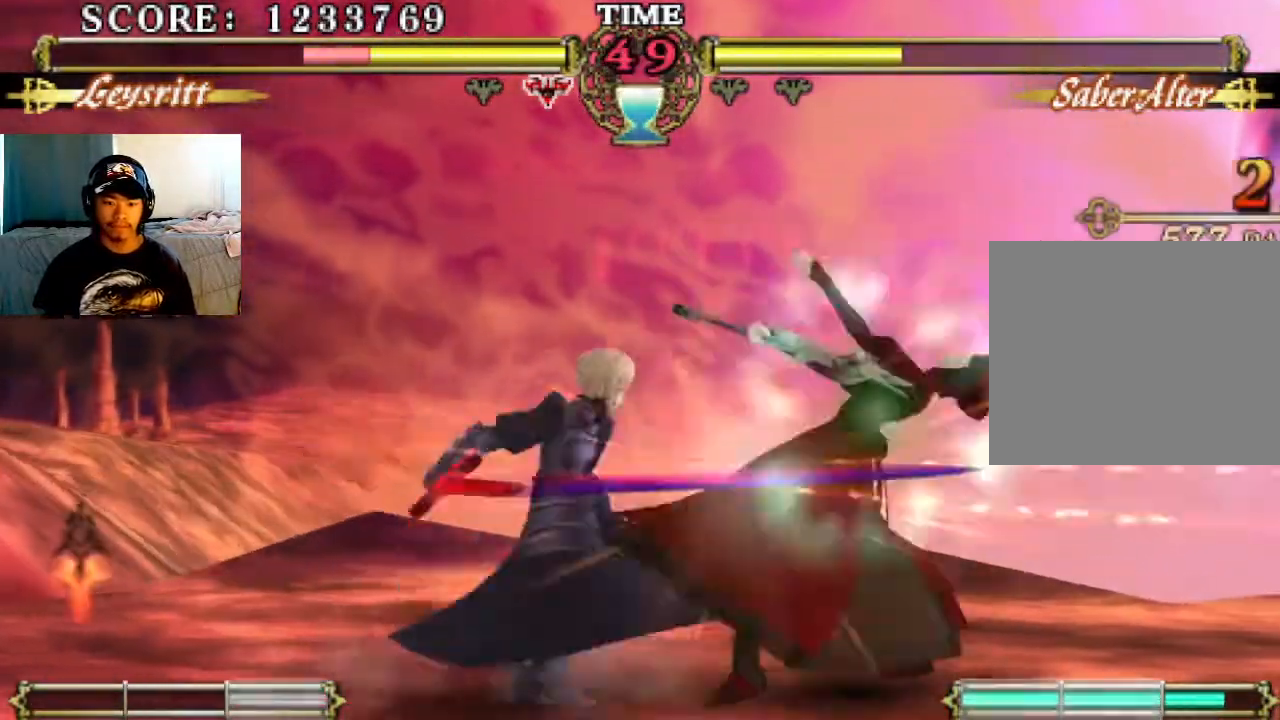
{"buttons": ["SQUARE"], "left_stick": "center", "events": [[33, "CIRCLE", "up"], [300, "SQUARE", "down"], [433, "SQUARE", "up"], [500, "SQUARE", "down"]]}
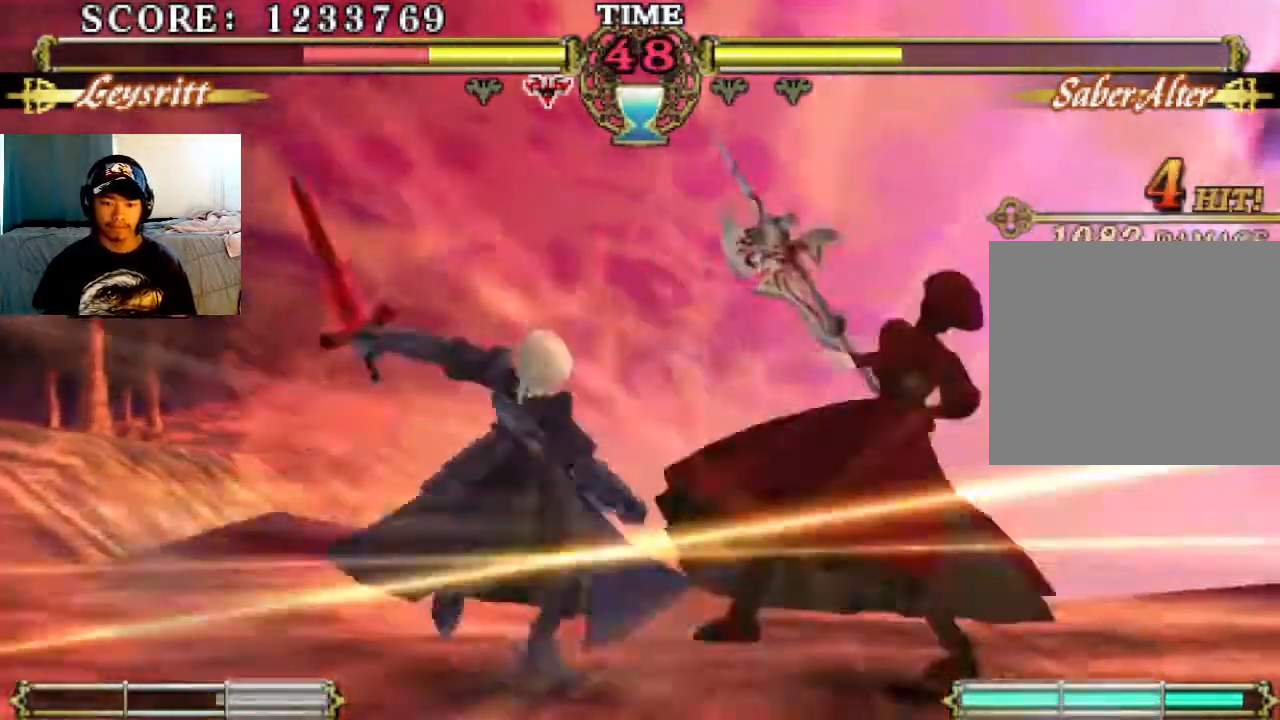
{"buttons": ["SQUARE"], "left_stick": "center", "events": [[100, "SQUARE", "up"], [233, "SQUARE", "down"], [333, "SQUARE", "up"], [500, "SQUARE", "down"]]}
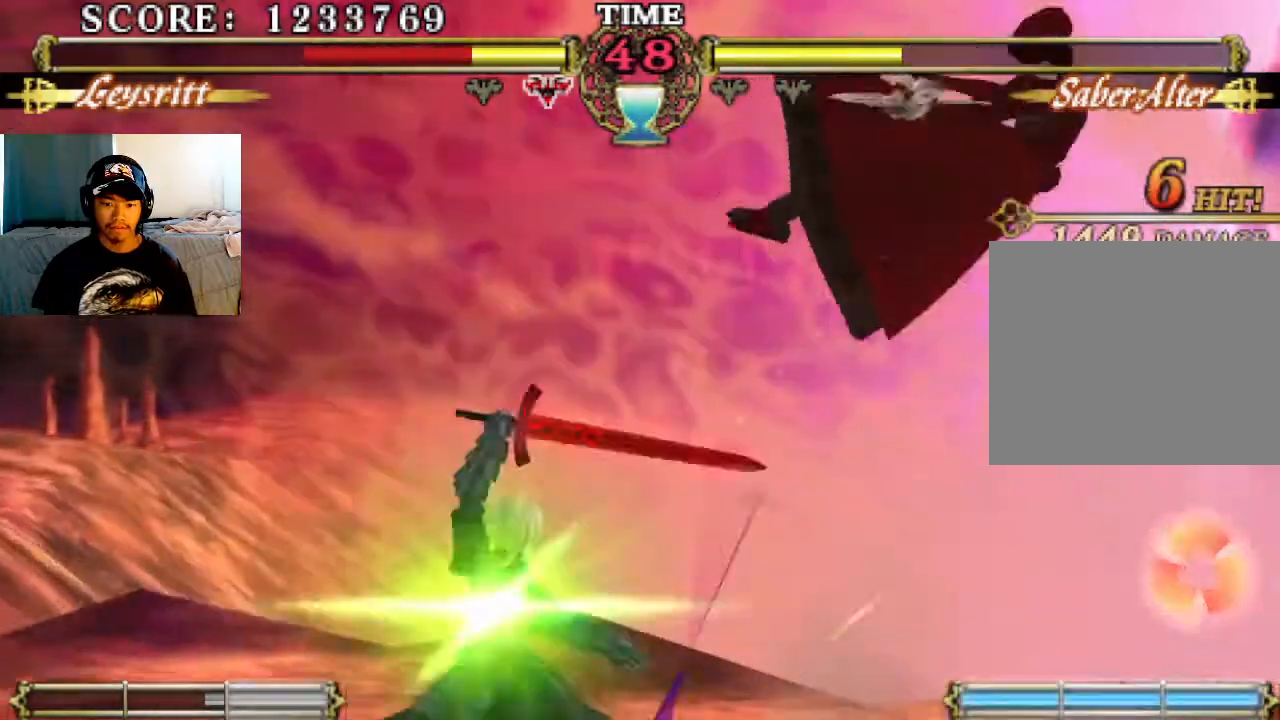
{"buttons": [], "left_stick": "center", "events": [[100, "SQUARE", "up"], [167, "SQUARE", "down"], [233, "SQUARE", "up"], [333, "SQUARE", "down"], [433, "SQUARE", "up"]]}
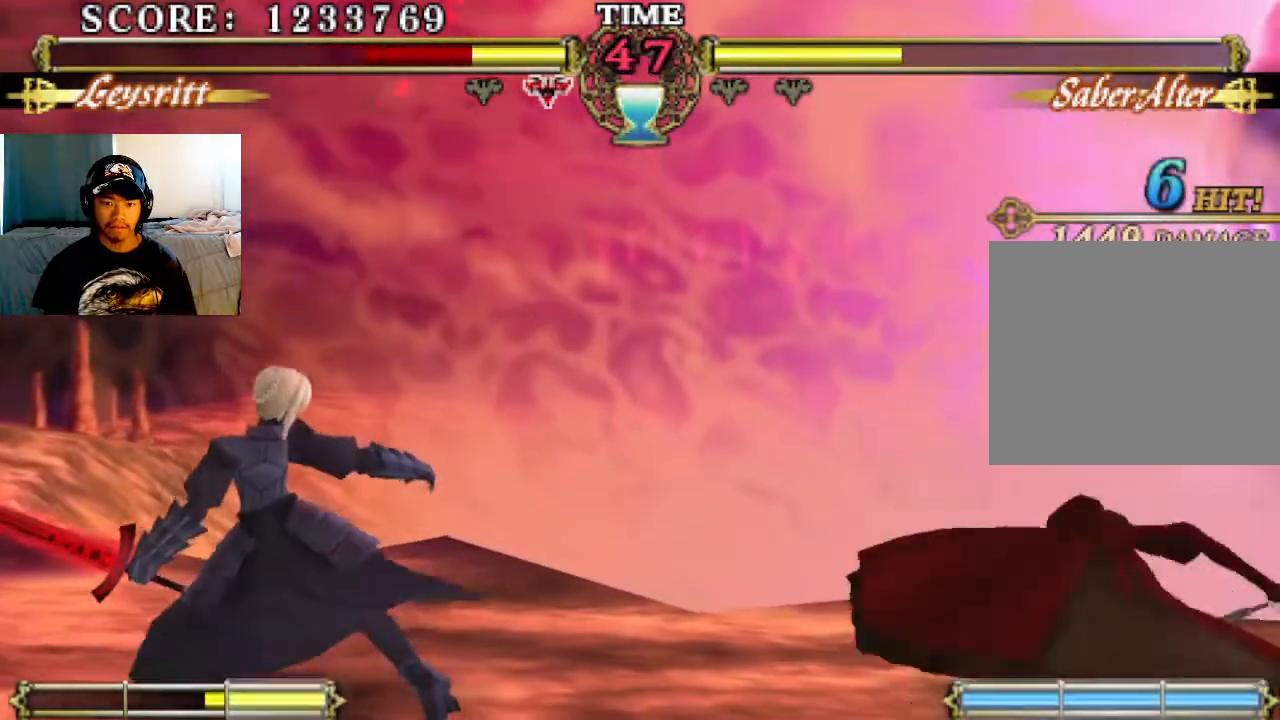
{"buttons": [], "left_stick": "center", "events": [[367, "CIRCLE", "down"], [467, "CIRCLE", "up"]]}
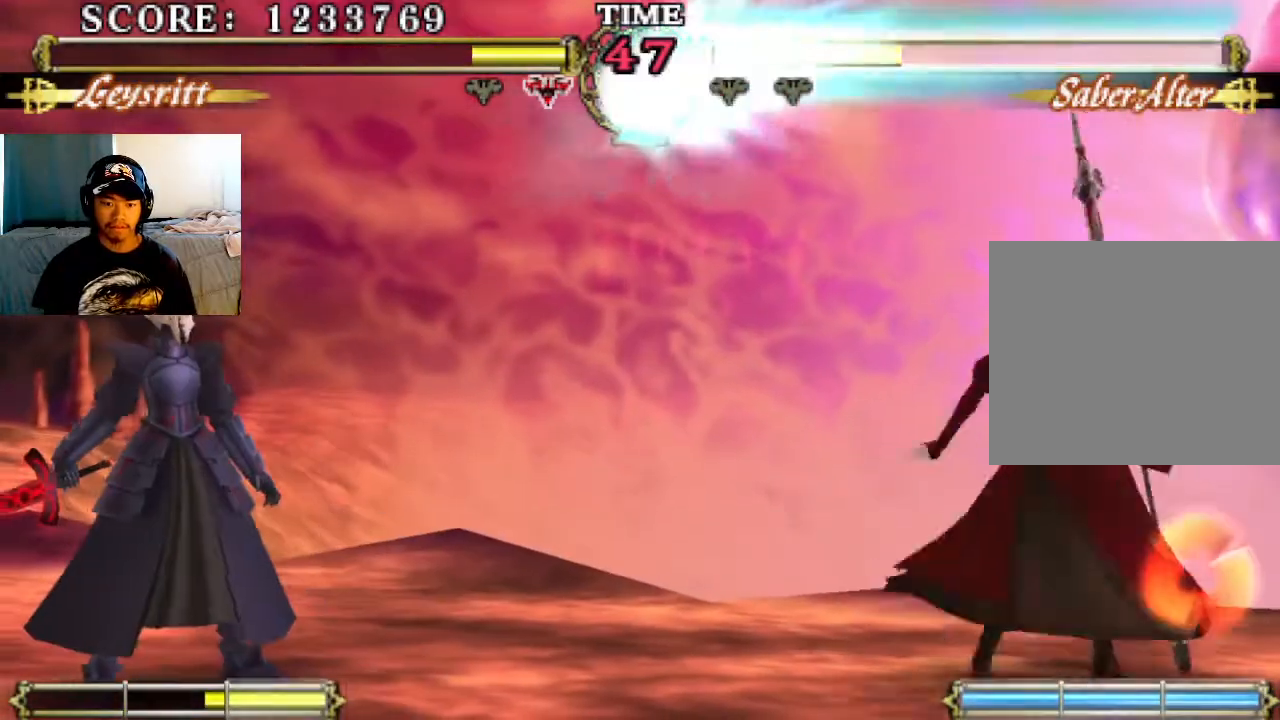
{"buttons": ["CIRCLE"], "left_stick": "center", "events": [[467, "CIRCLE", "down"]]}
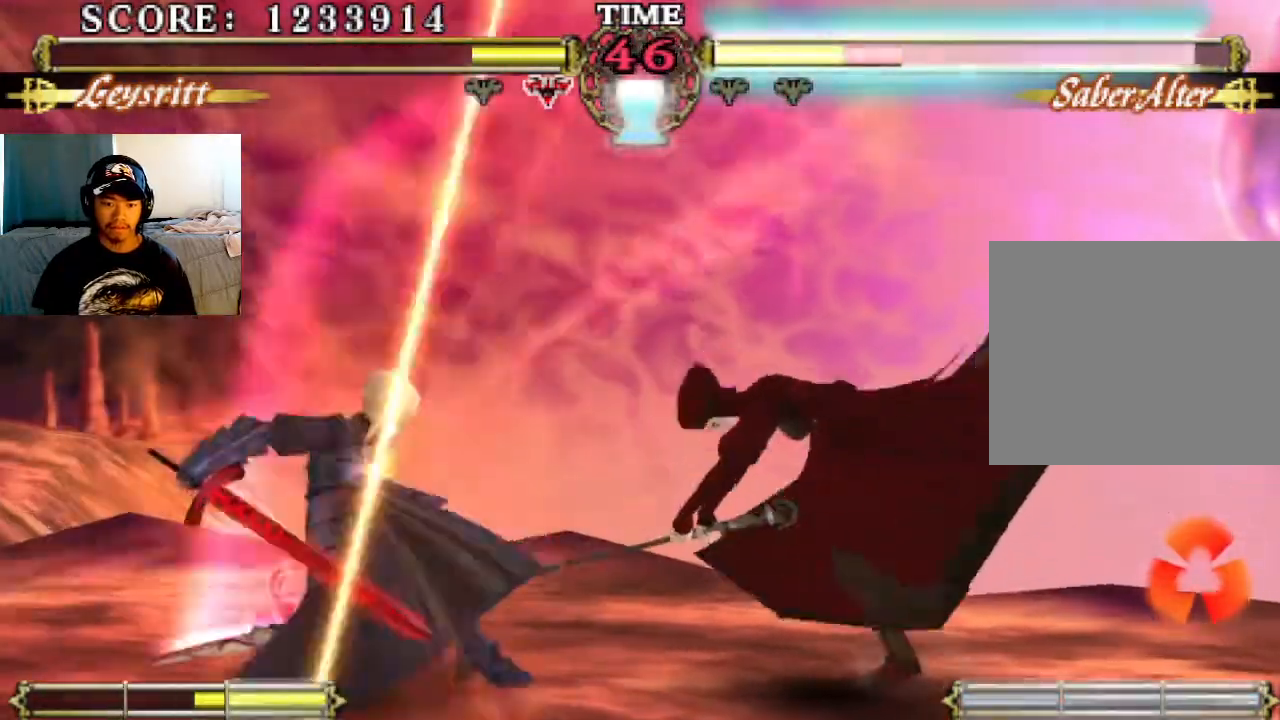
{"buttons": [], "left_stick": "center", "events": [[67, "CIRCLE", "up"]]}
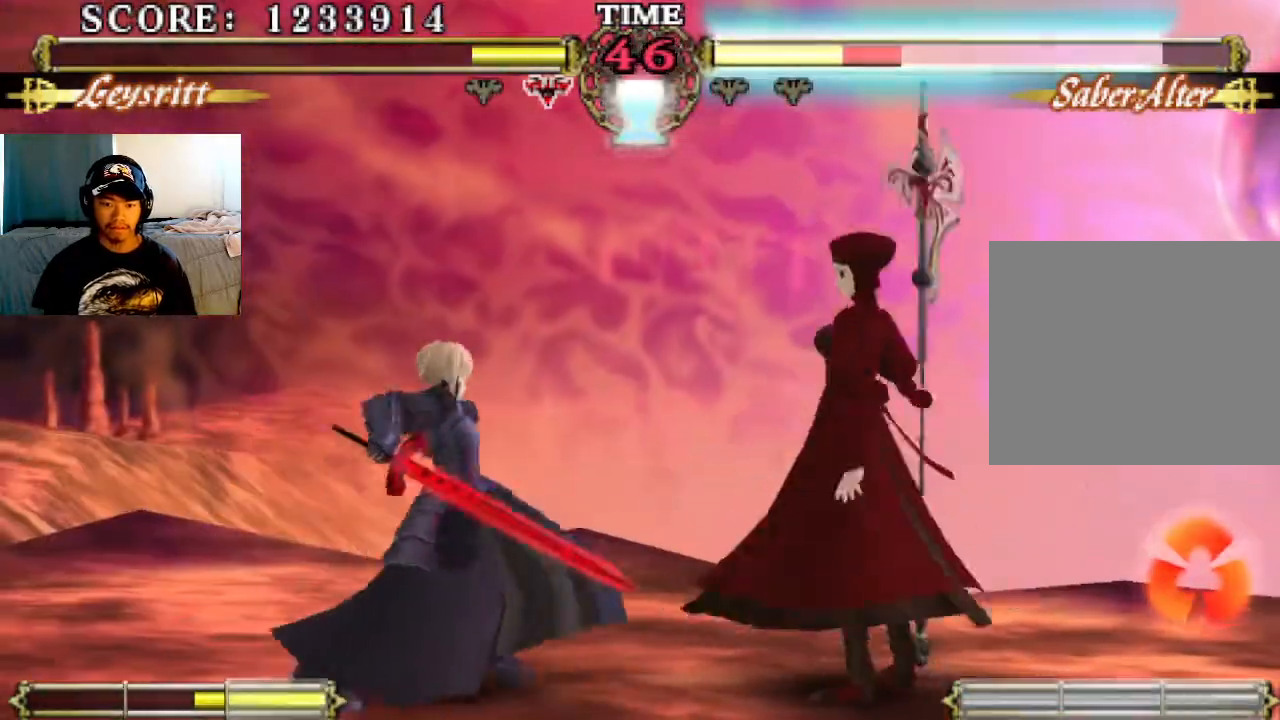
{"buttons": ["CIRCLE"], "left_stick": "center", "events": [[33, "SQUARE", "down"], [133, "SQUARE", "up"], [167, "TRIANGLE", "down"], [267, "TRIANGLE", "up"], [500, "CIRCLE", "down"]]}
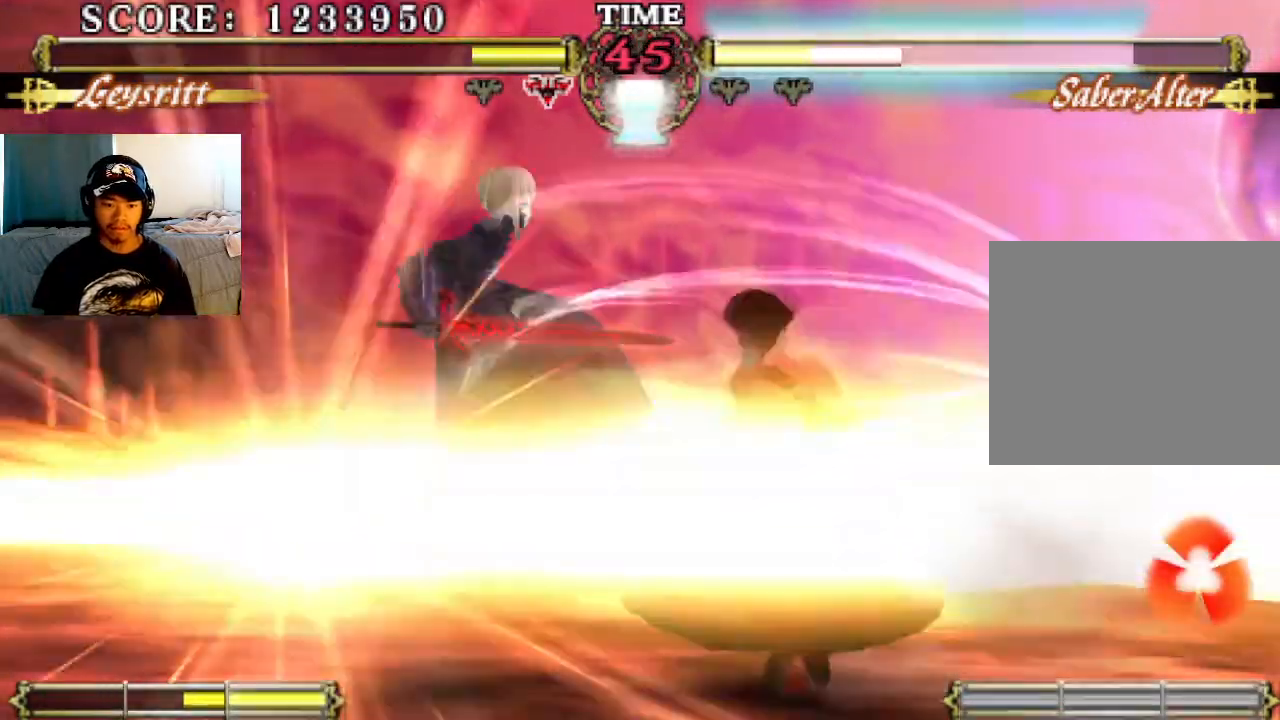
{"buttons": ["CIRCLE"], "left_stick": "center", "events": [[67, "CIRCLE", "up"], [300, "CIRCLE", "down"], [400, "CIRCLE", "up"], [500, "CIRCLE", "down"]]}
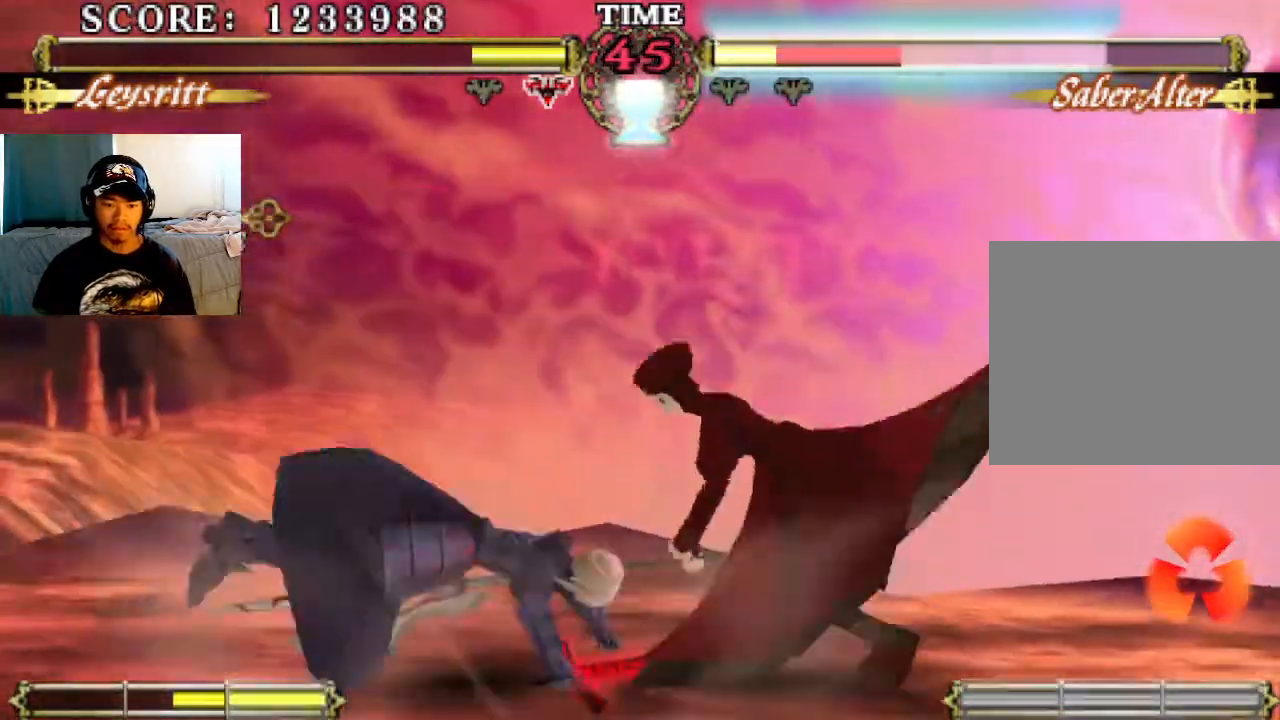
{"buttons": ["CIRCLE"], "left_stick": "center", "events": [[100, "CIRCLE", "up"], [300, "CIRCLE", "down"], [367, "CIRCLE", "up"], [433, "CIRCLE", "down"]]}
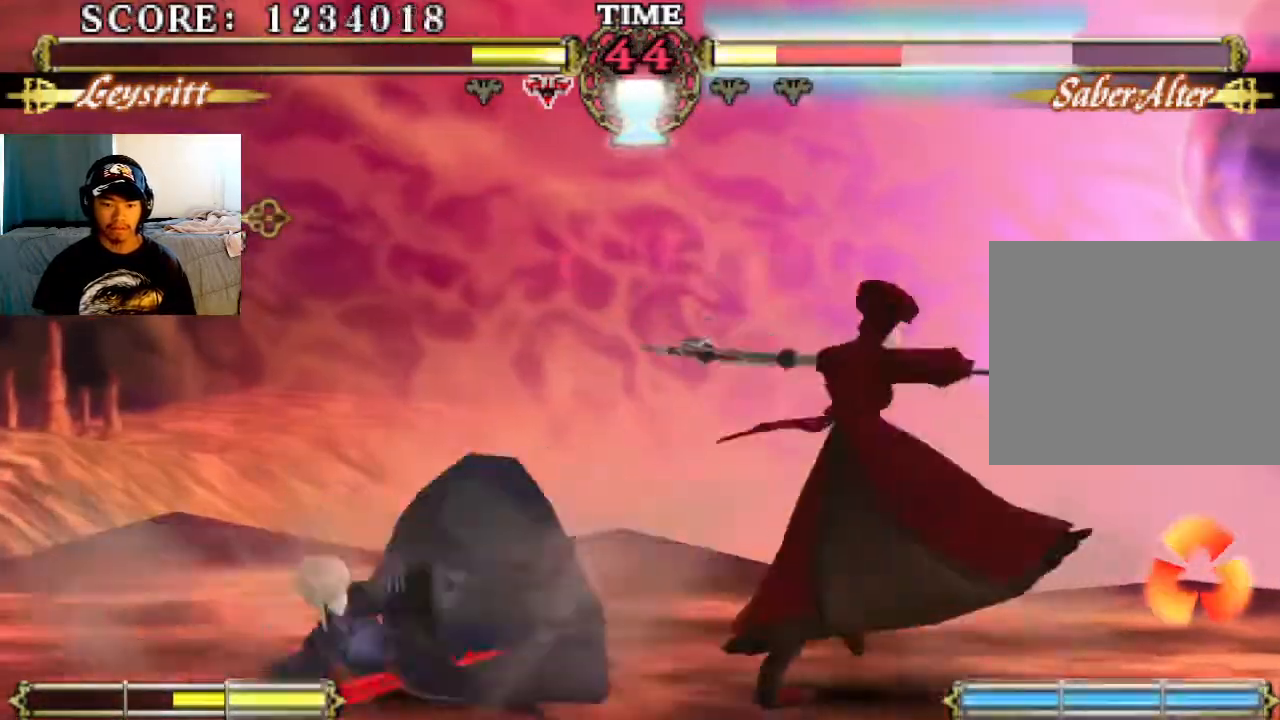
{"buttons": [], "left_stick": "center", "events": [[33, "CIRCLE", "up"], [133, "CIRCLE", "down"], [200, "CIRCLE", "up"], [333, "CIRCLE", "down"], [433, "CIRCLE", "up"]]}
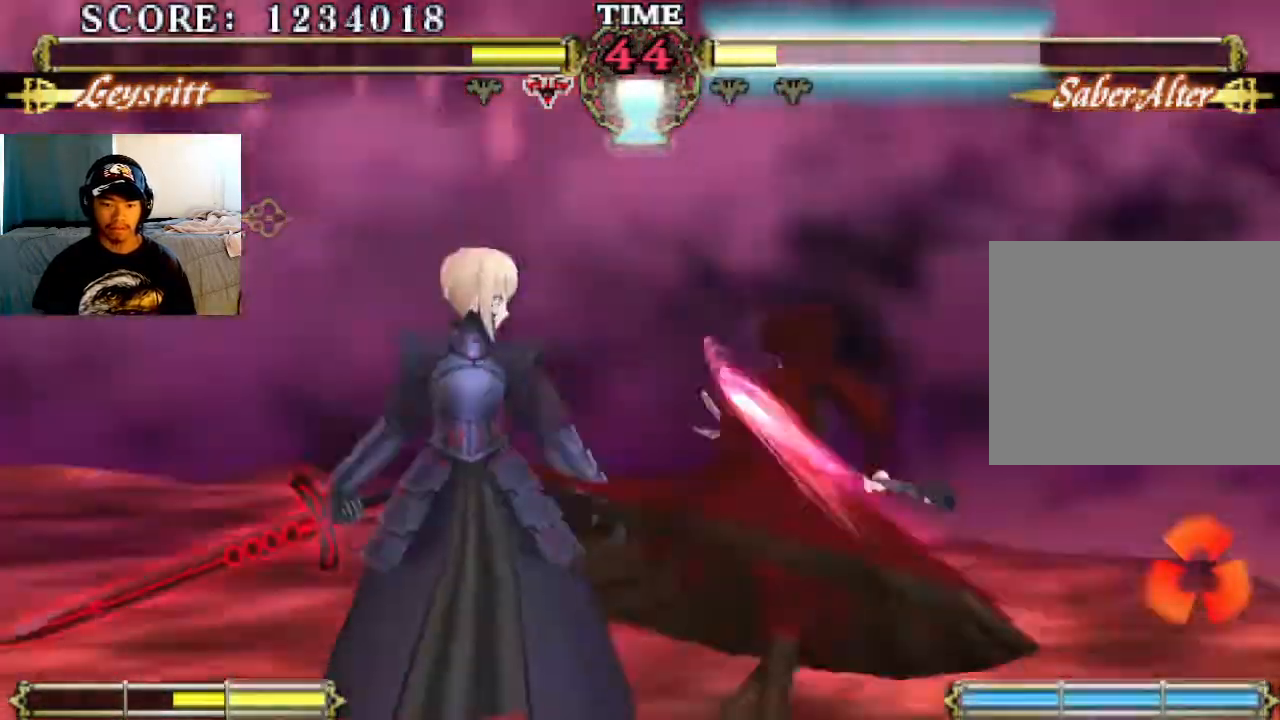
{"buttons": [], "left_stick": "center", "events": [[133, "CIRCLE", "down"], [200, "CIRCLE", "up"], [333, "CIRCLE", "down"], [400, "CIRCLE", "up"]]}
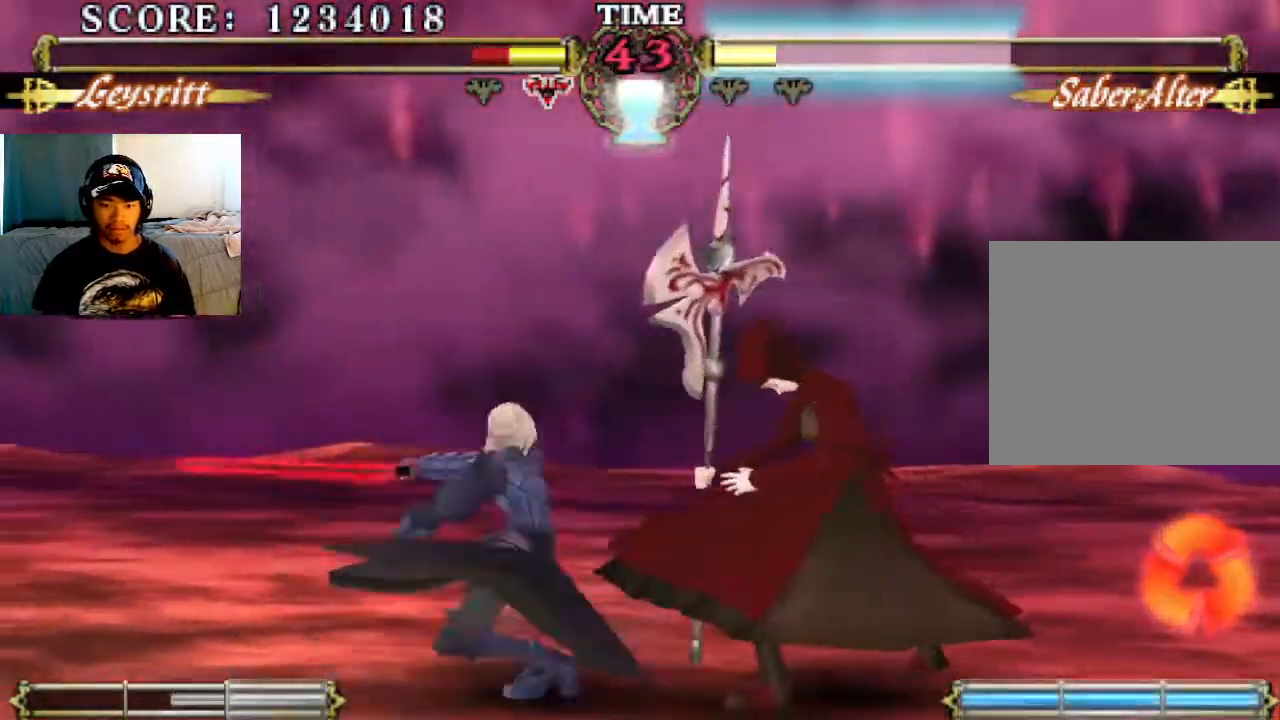
{"buttons": [], "left_stick": "center", "events": [[433, "SQUARE", "down"], [500, "SQUARE", "up"]]}
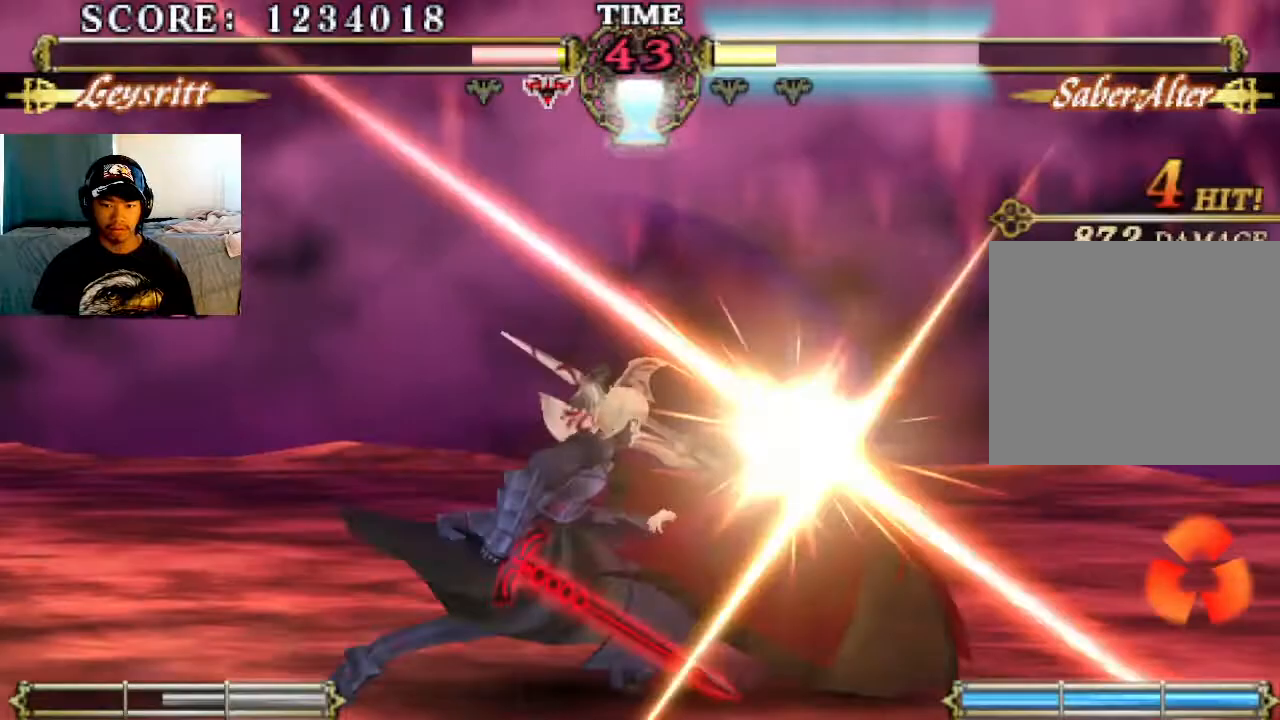
{"buttons": [], "left_stick": "center", "events": []}